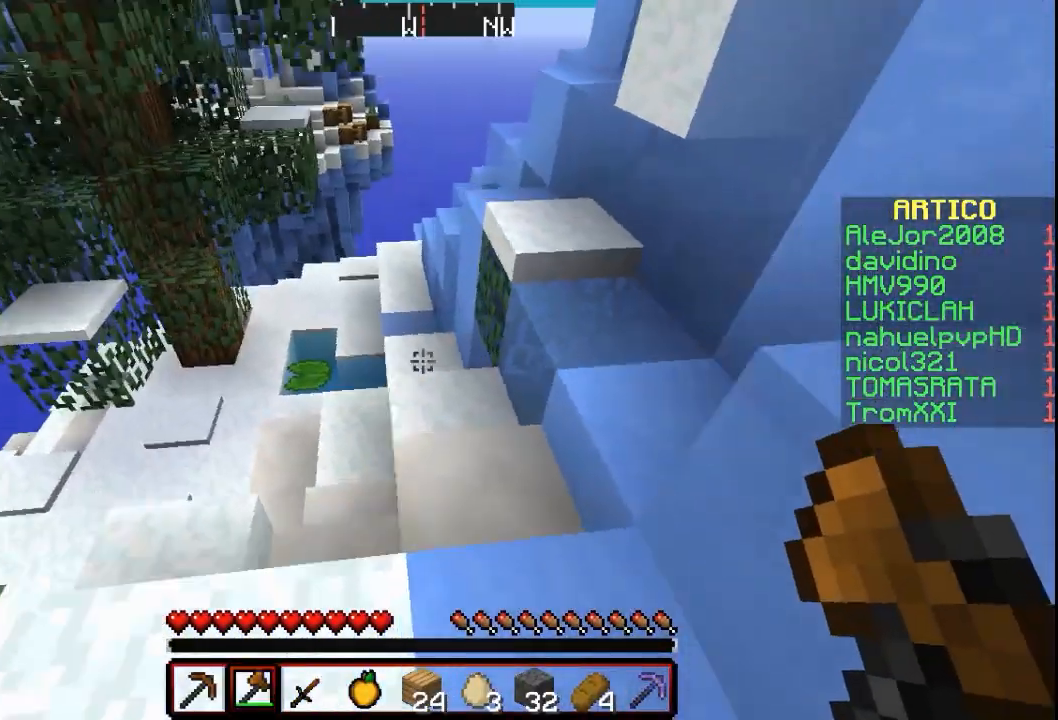
Gameplay with keyboard and mouse; each line is a JSON object with the keys and mouse buttons held at the frame after it. "events" lists presses ("down") and releases ("up") of "a", "d", "s", "w", "mouse_left" and "mouse_right" between this image and that frame as [ms after this image, input, new state], when the widget could be followed in between. "mouse_left", "mouse_right" = the "left", "right" buttons of the "mouse" list. No other keys are recorded. Fast repeated clicks can show as one long hold. Mouse movement is not recorded.
{"keys": ["w"], "mouse": [], "events": []}
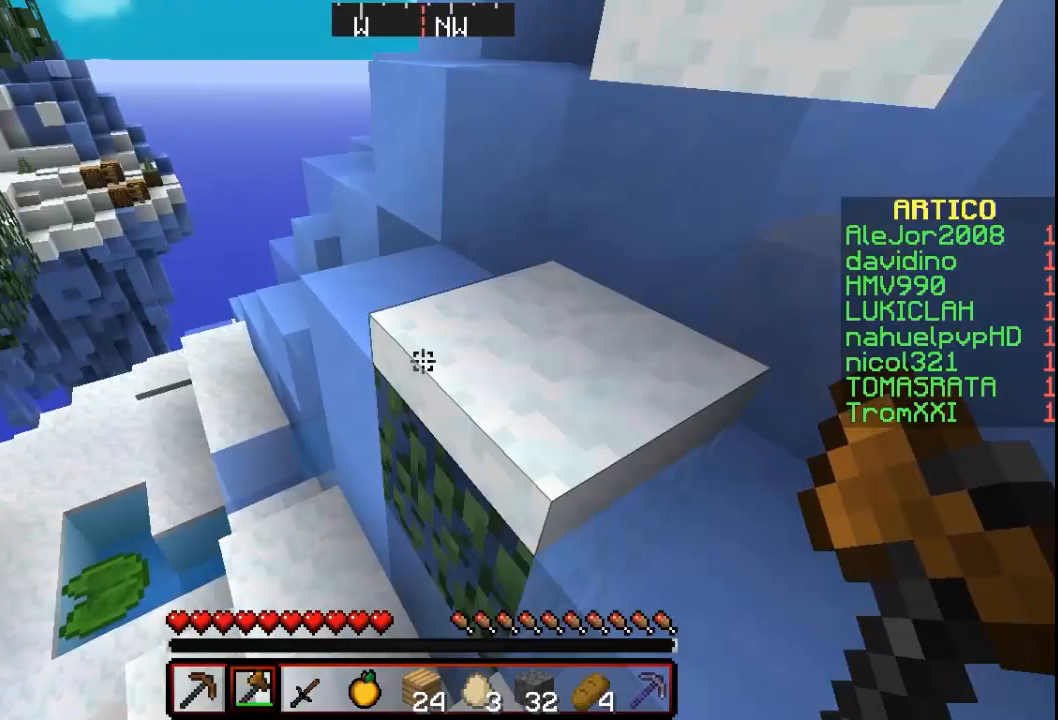
{"keys": ["w"], "mouse": [], "events": []}
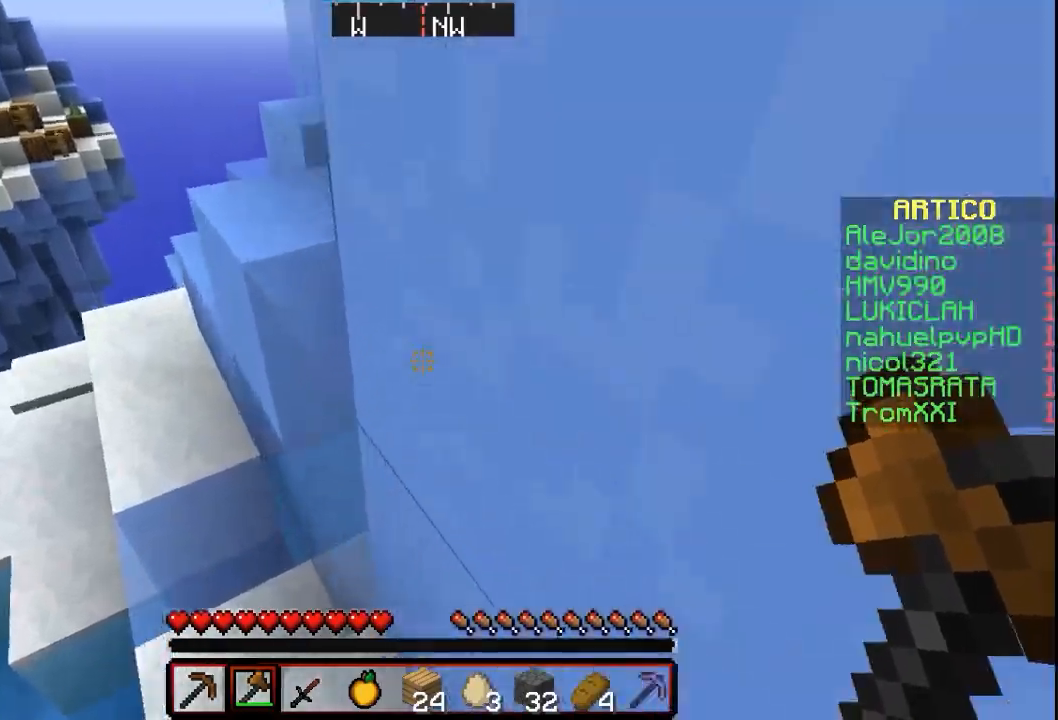
{"keys": ["w"], "mouse": [], "events": []}
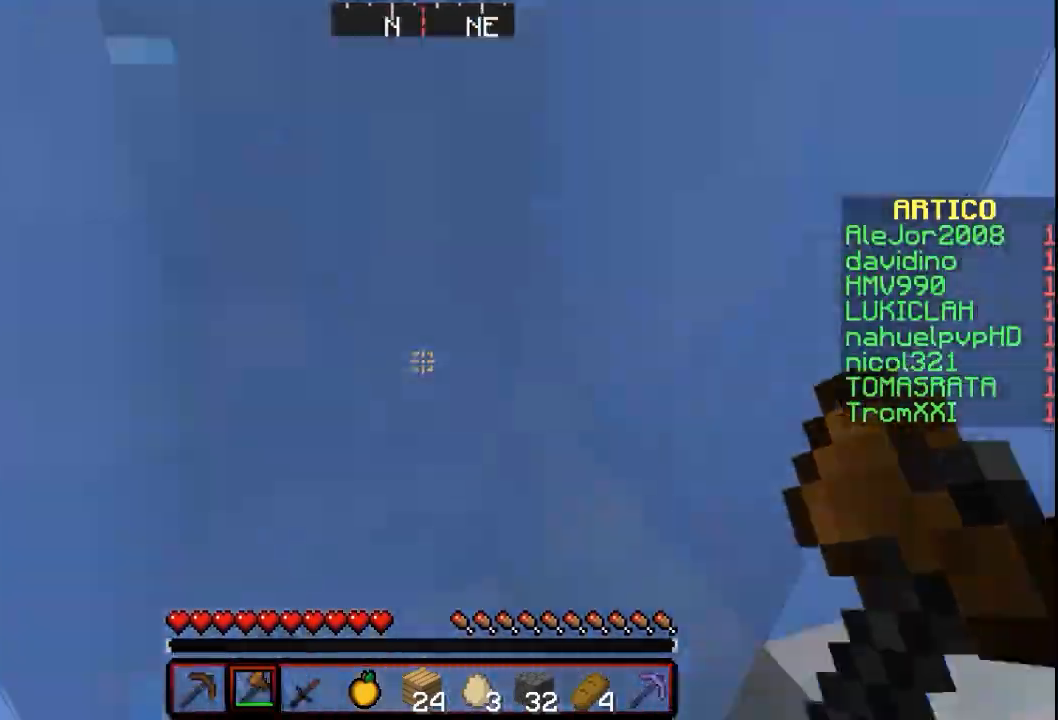
{"keys": ["w"], "mouse": [], "events": []}
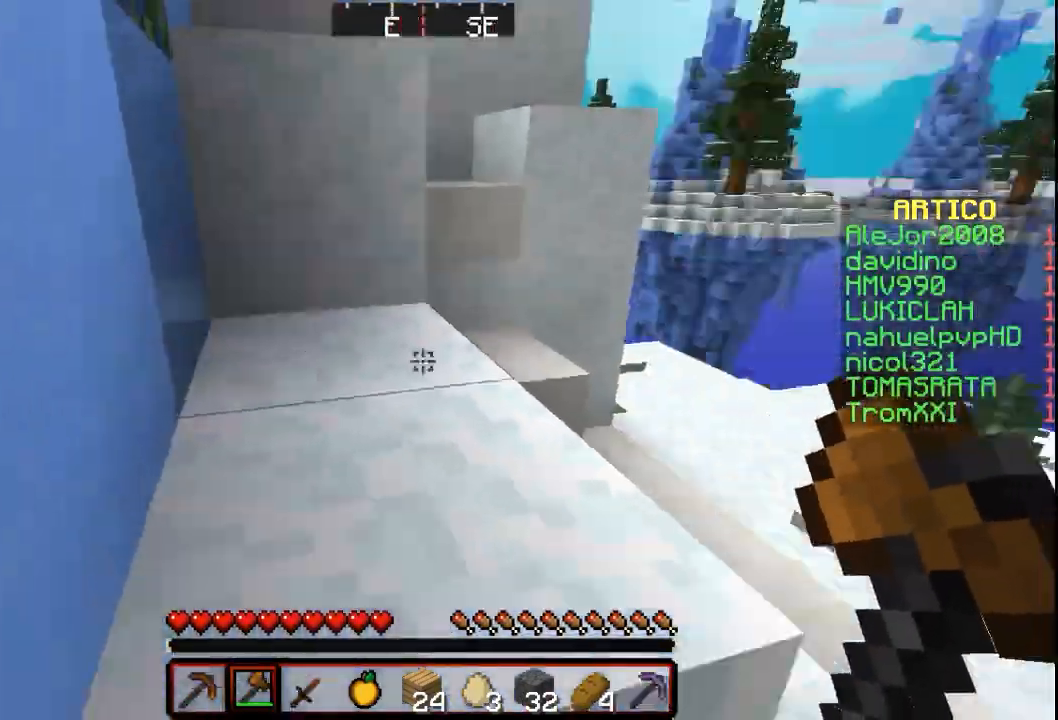
{"keys": ["w"], "mouse": [], "events": []}
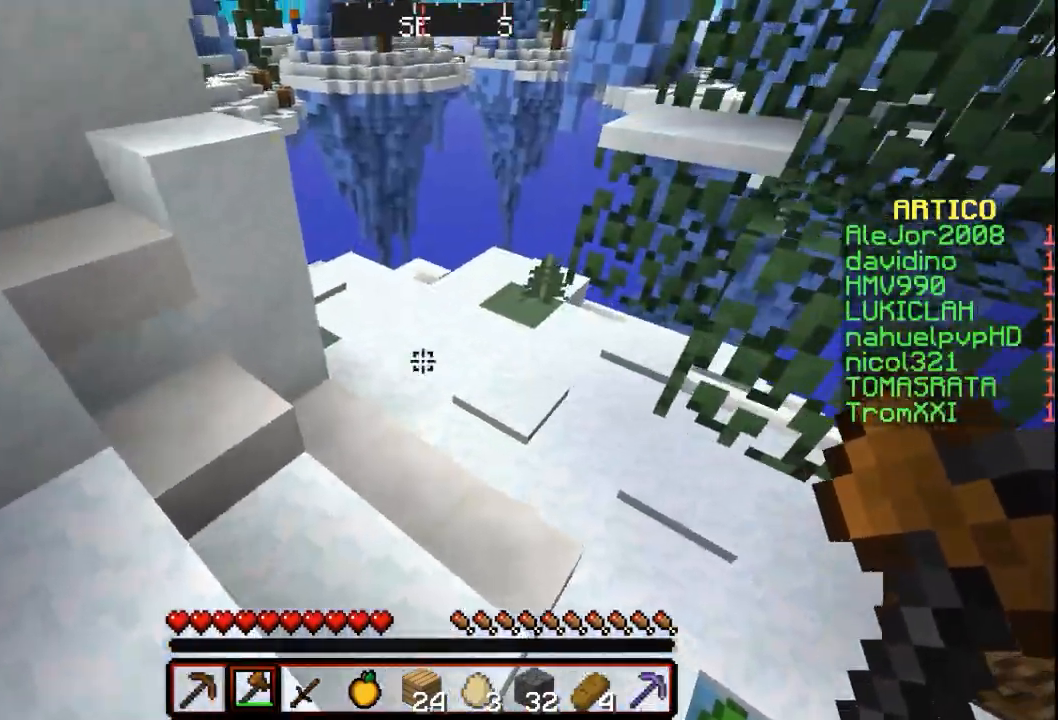
{"keys": ["w"], "mouse": [], "events": []}
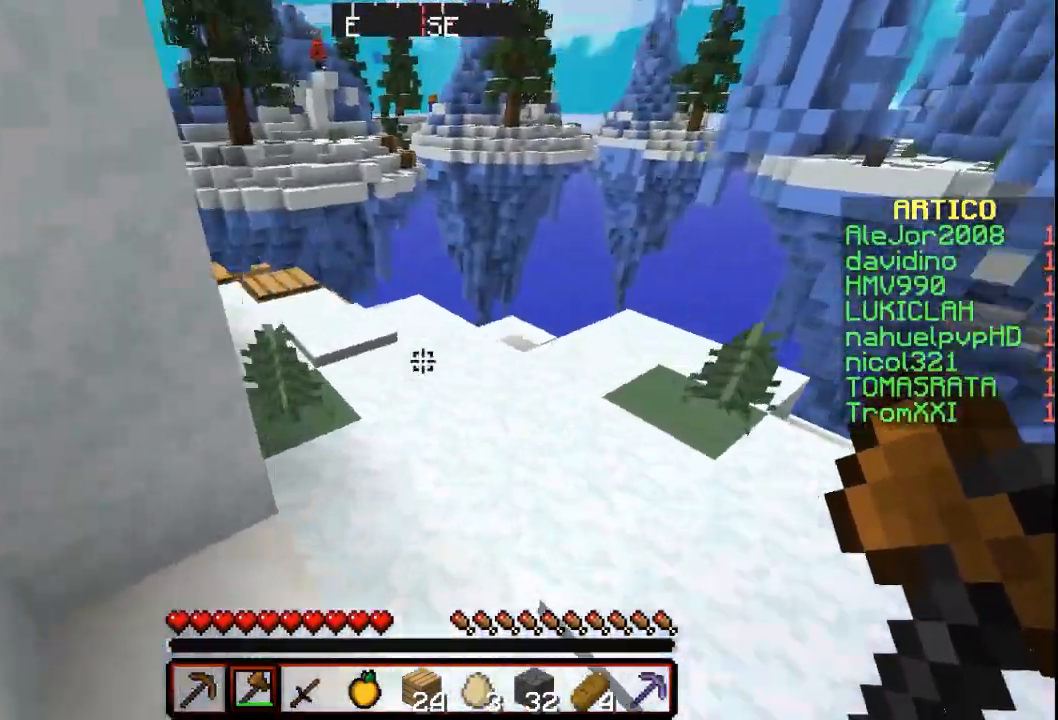
{"keys": ["w"], "mouse": [], "events": []}
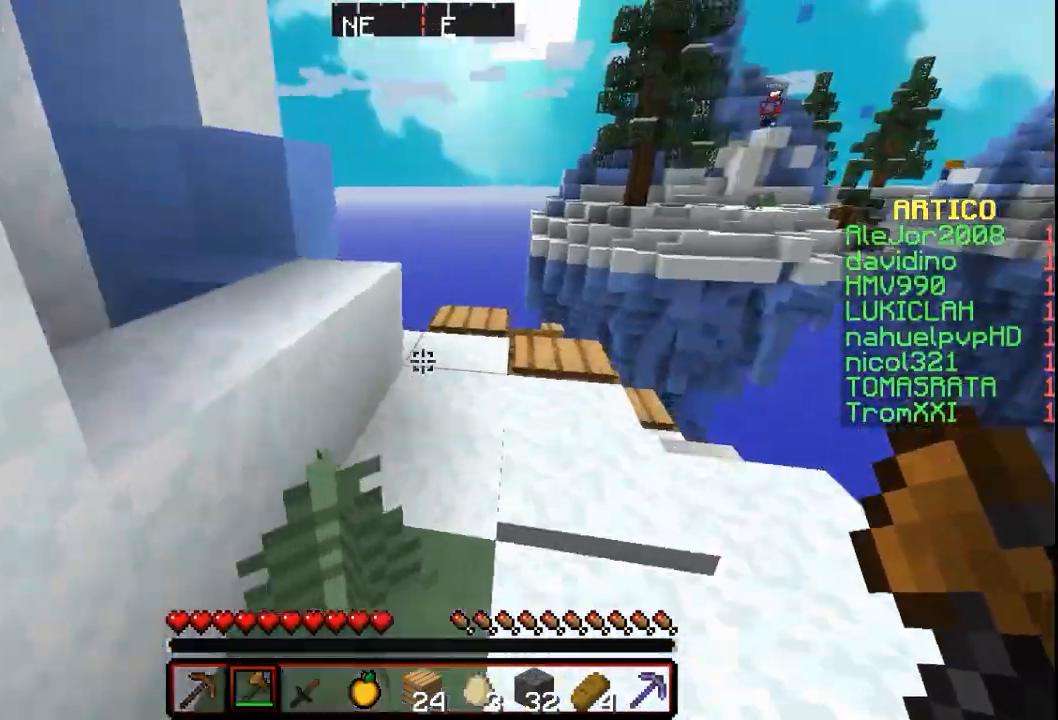
{"keys": ["w"], "mouse": [], "events": []}
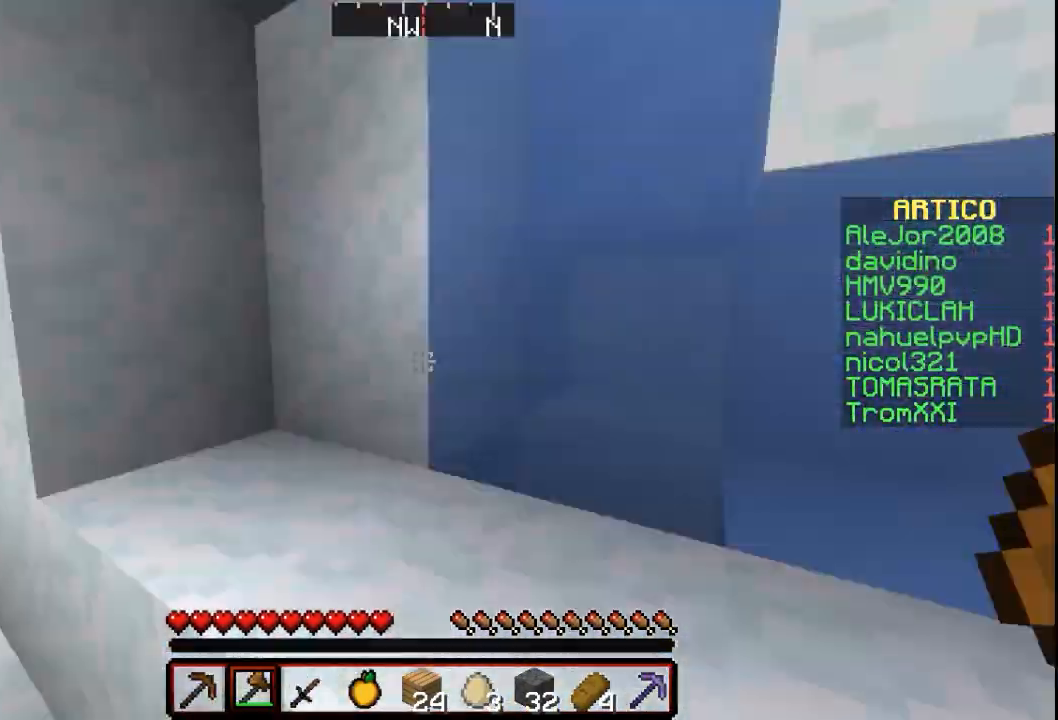
{"keys": ["w"], "mouse": [], "events": []}
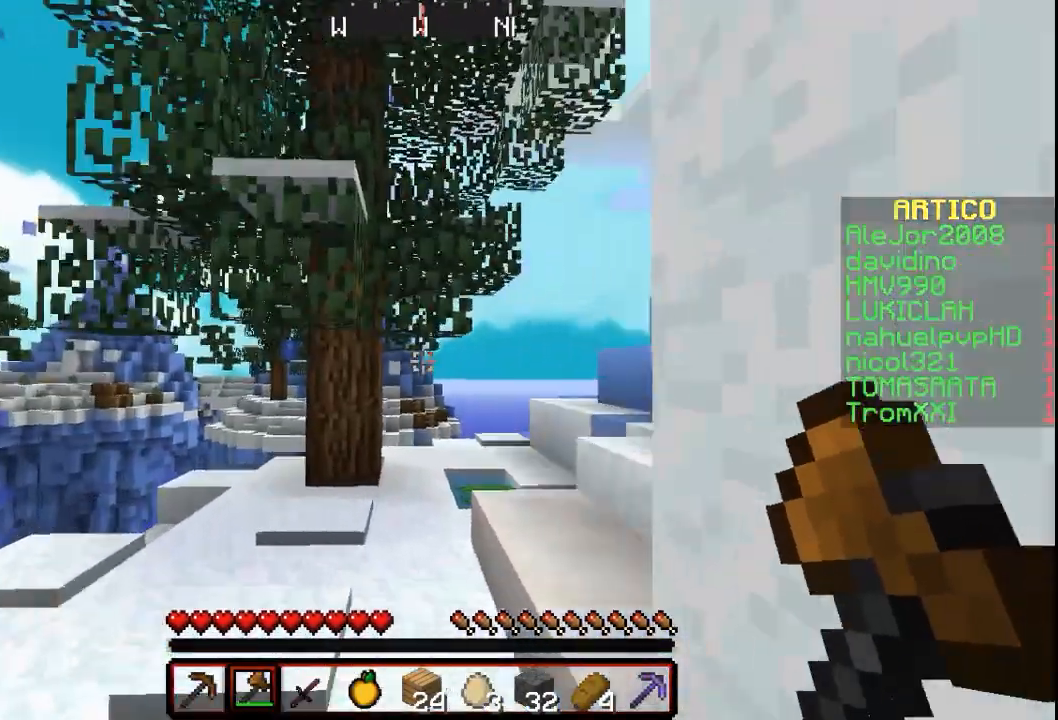
{"keys": ["w"], "mouse": [], "events": []}
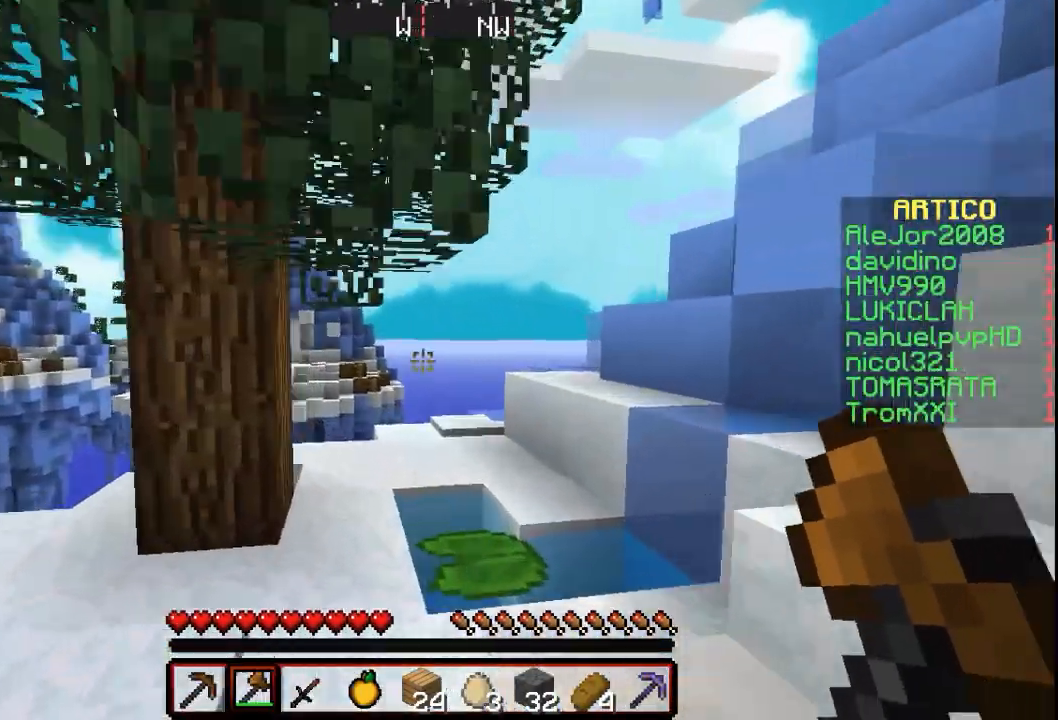
{"keys": ["w"], "mouse": [], "events": []}
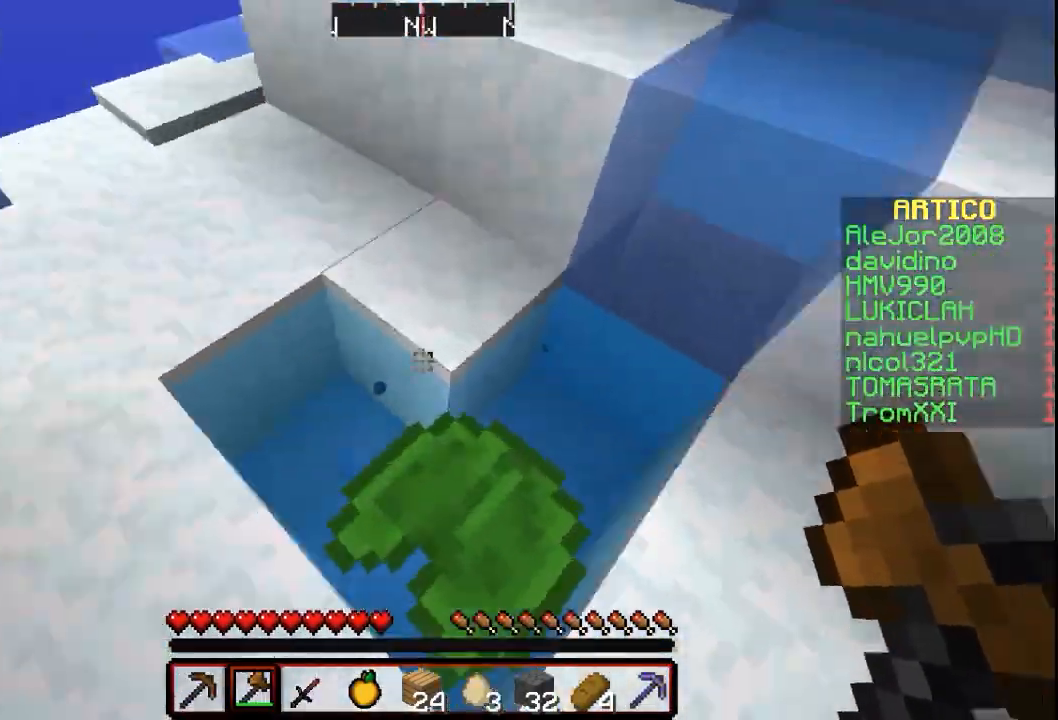
{"keys": ["w"], "mouse": [], "events": []}
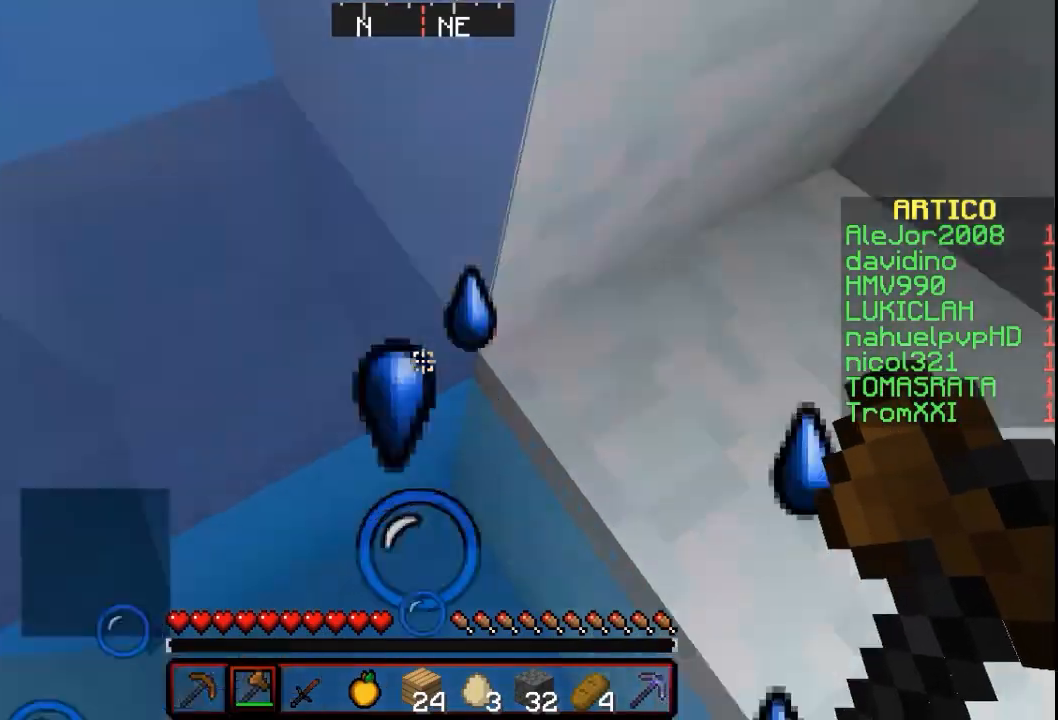
{"keys": ["w"], "mouse": [], "events": []}
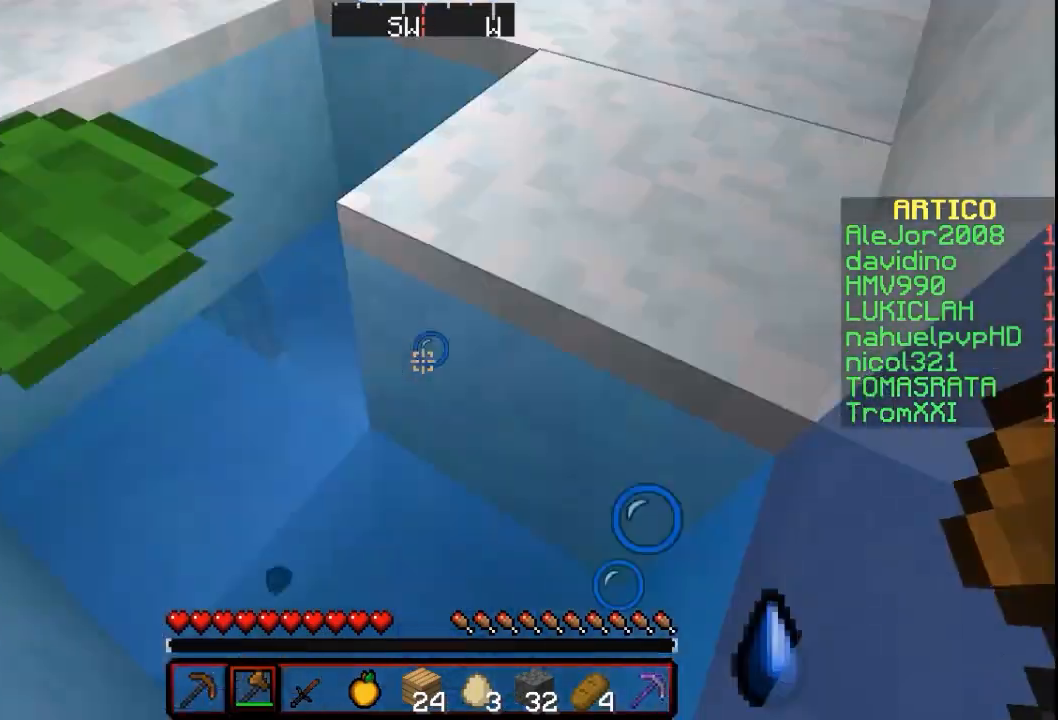
{"keys": ["w"], "mouse": [], "events": []}
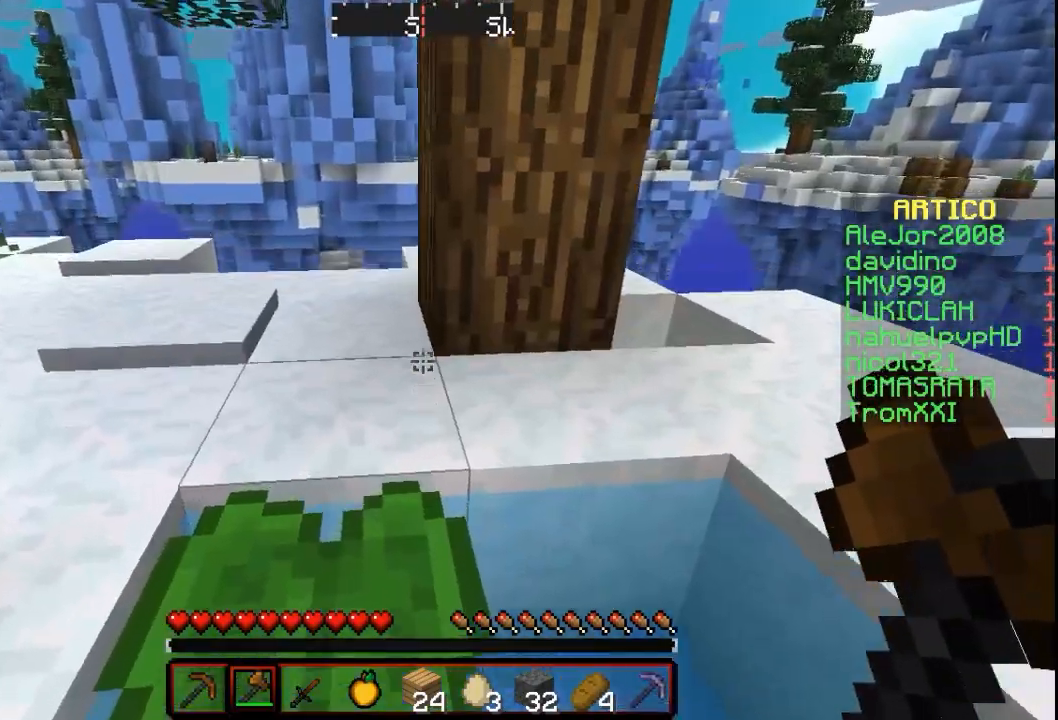
{"keys": ["w"], "mouse": [], "events": []}
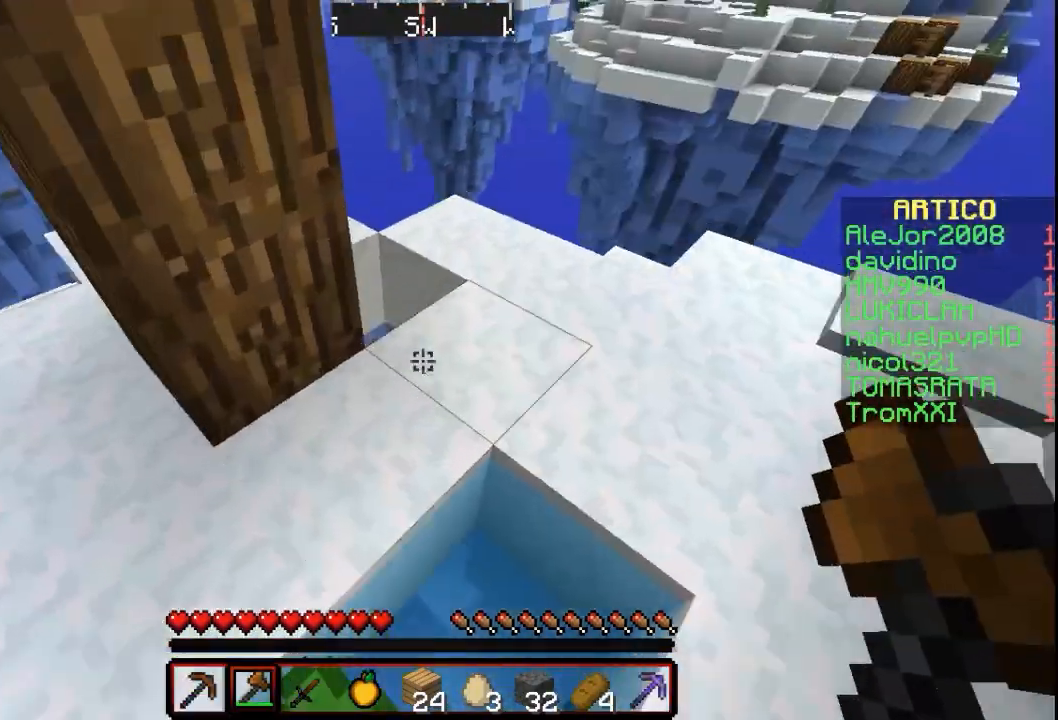
{"keys": [], "mouse": [], "events": [[400, "w", "up"]]}
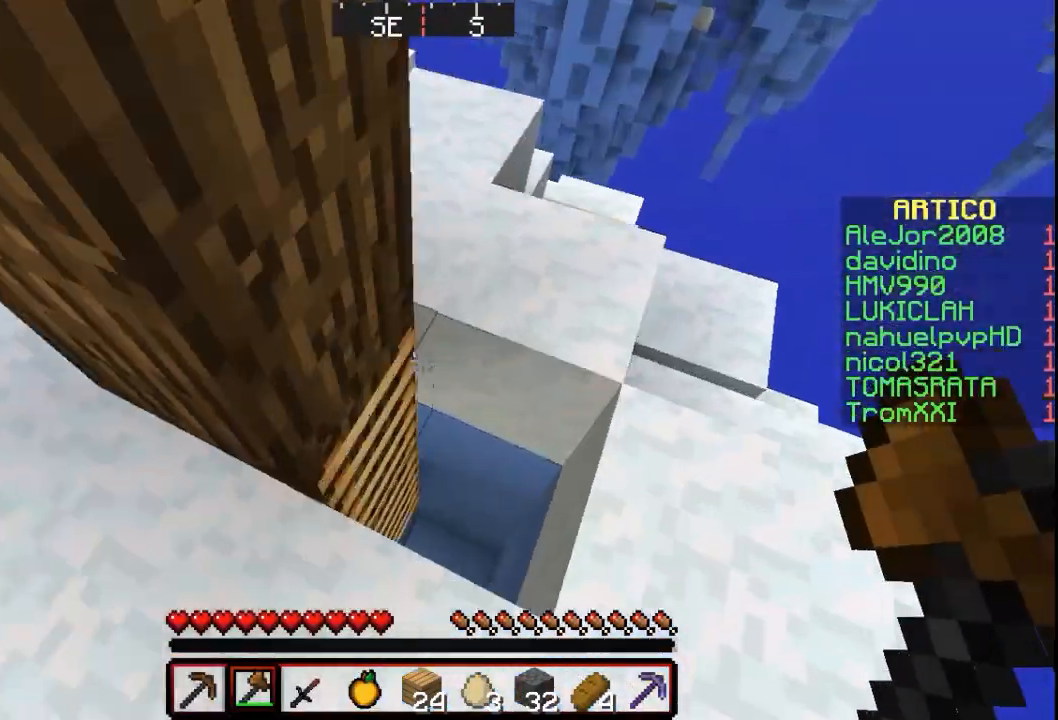
{"keys": [], "mouse": [], "events": [[400, "w", "down"], [500, "w", "up"]]}
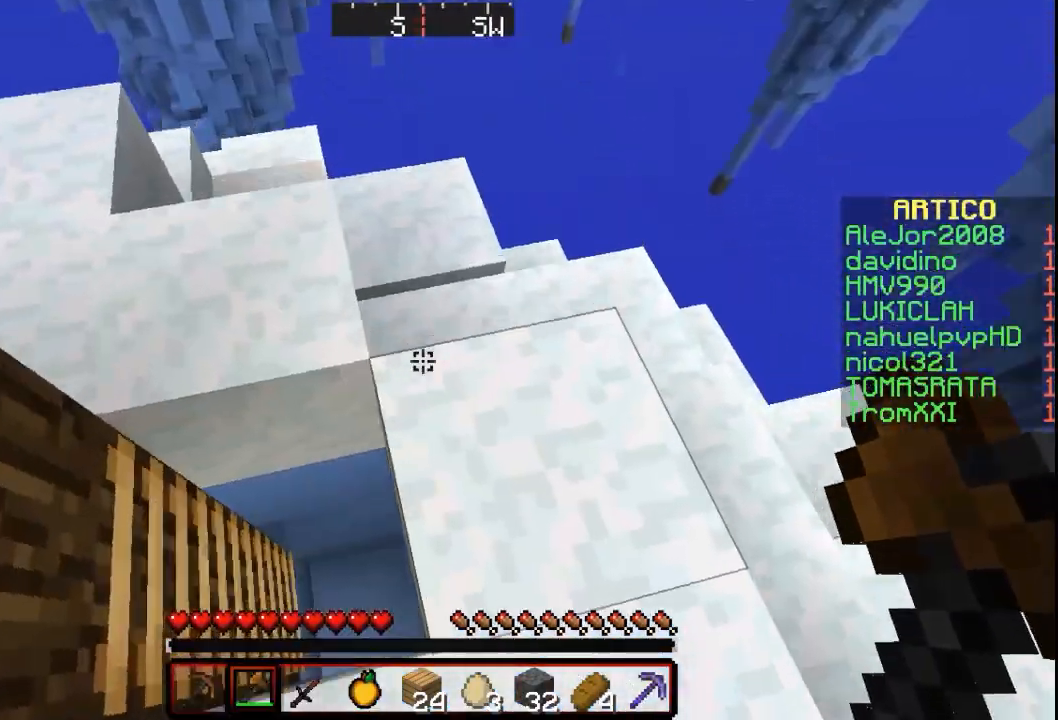
{"keys": [], "mouse": [], "events": [[300, "a", "down"], [400, "a", "up"]]}
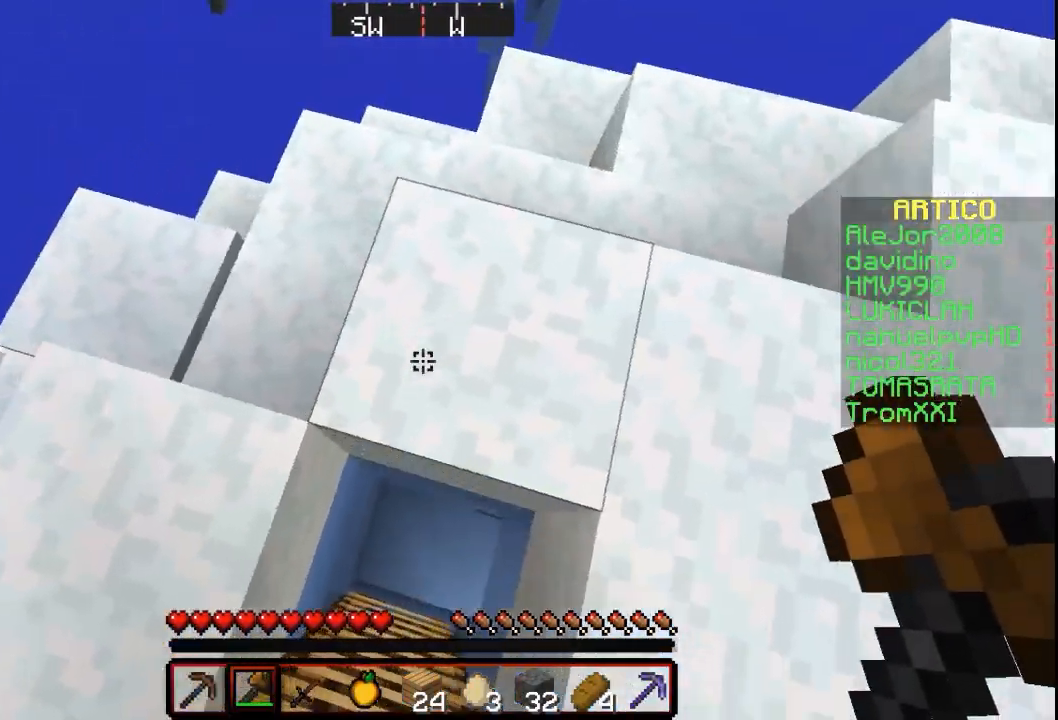
{"keys": ["w"], "mouse": [], "events": [[133, "s", "down"], [300, "s", "up"], [500, "w", "down"]]}
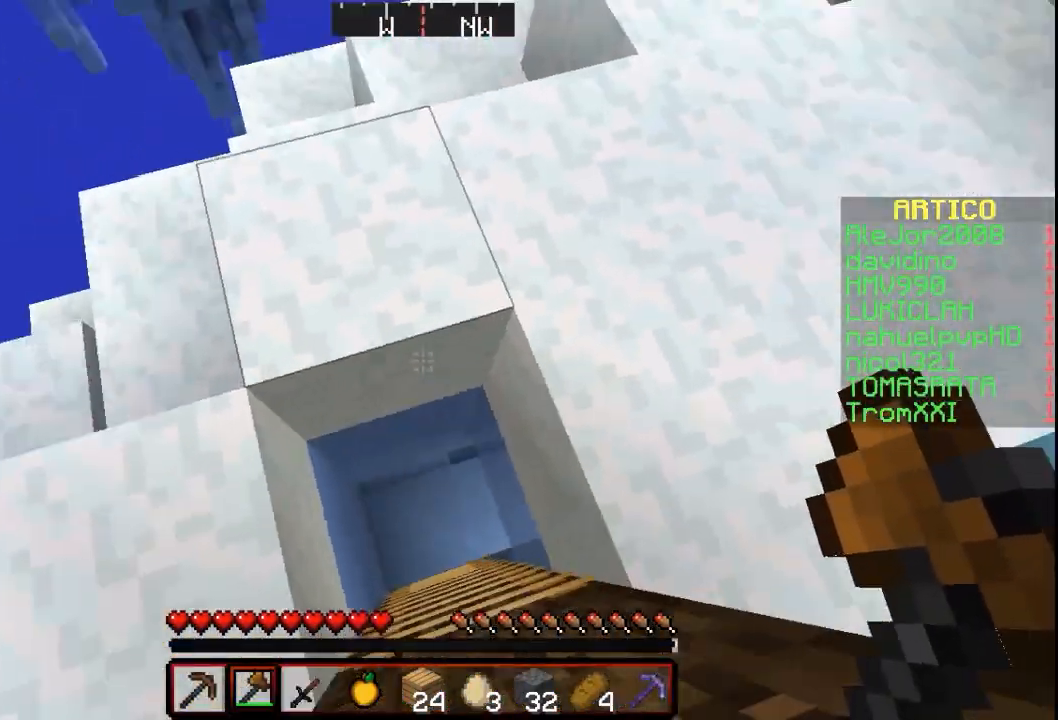
{"keys": ["s"], "mouse": [], "events": [[133, "w", "up"], [500, "s", "down"]]}
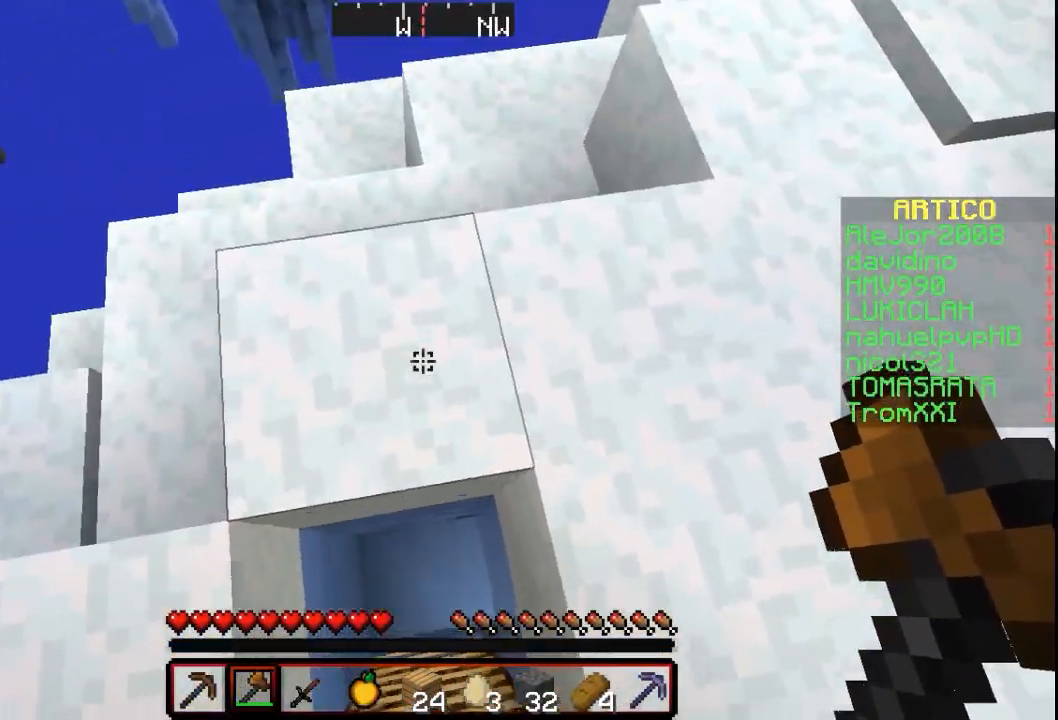
{"keys": [], "mouse": [], "events": [[133, "s", "up"]]}